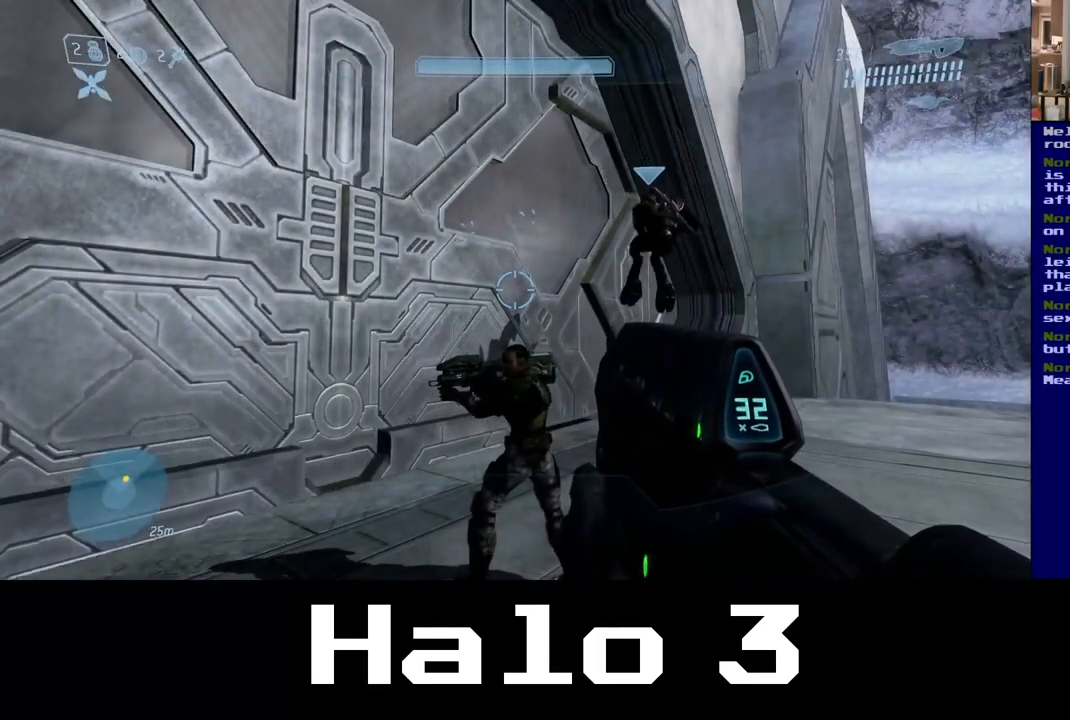
Gameplay with a controller (Xbox layout); each line is a JSON object with the inputs held at the frame after it. "events" lists button and stick changes between this image and that frame as [ms after this image, input, new state], when the widget could be followed in between.
{"buttons": [], "left_stick": "center", "right_stick": "center", "events": [[100, "left_stick", "up-left"], [400, "left_stick", "center"]]}
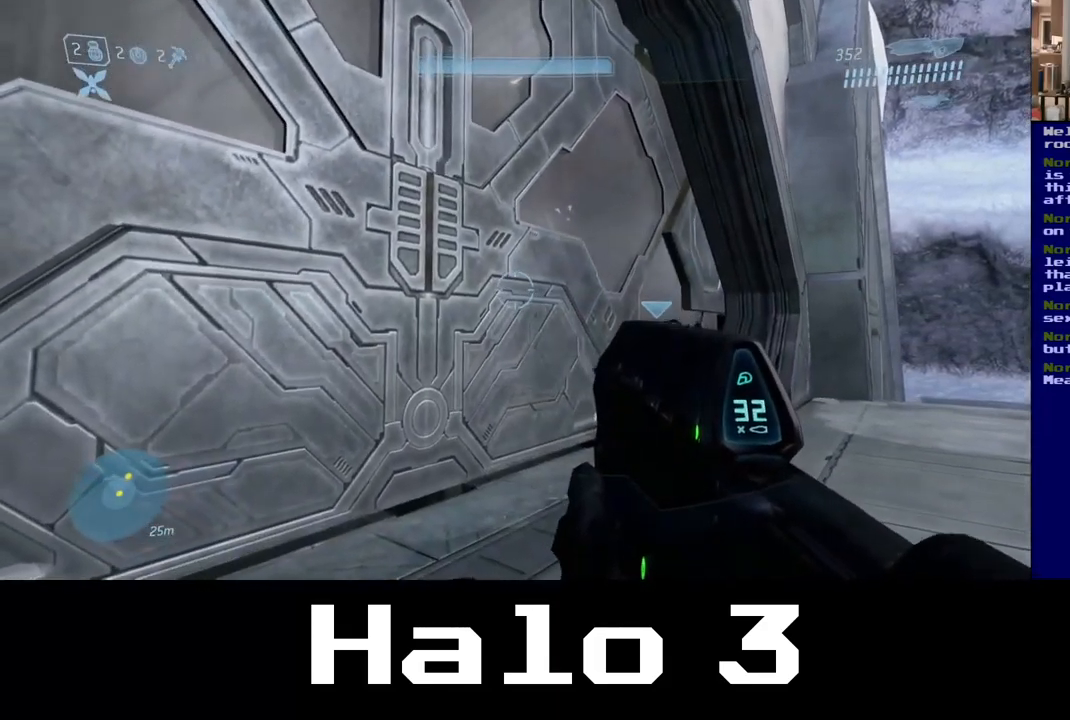
{"buttons": [], "left_stick": "center", "right_stick": "down-right", "events": [[350, "right_stick", "right"], [500, "right_stick", "down-right"]]}
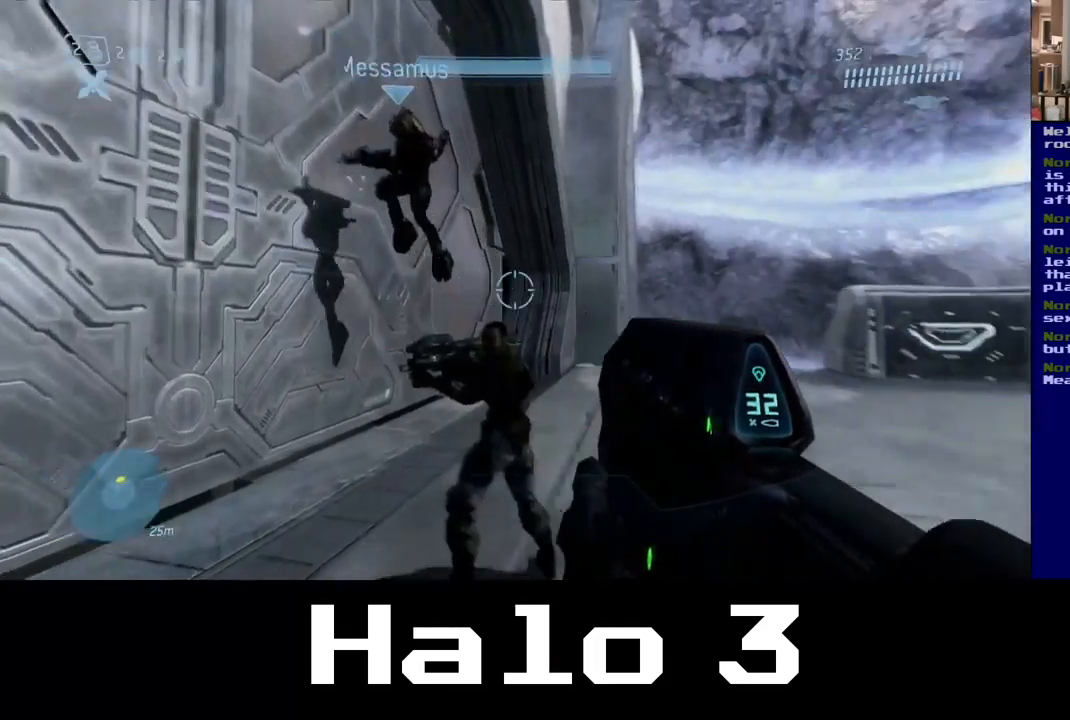
{"buttons": [], "left_stick": "up", "right_stick": "center", "events": [[100, "left_stick", "up"], [134, "right_stick", "center"]]}
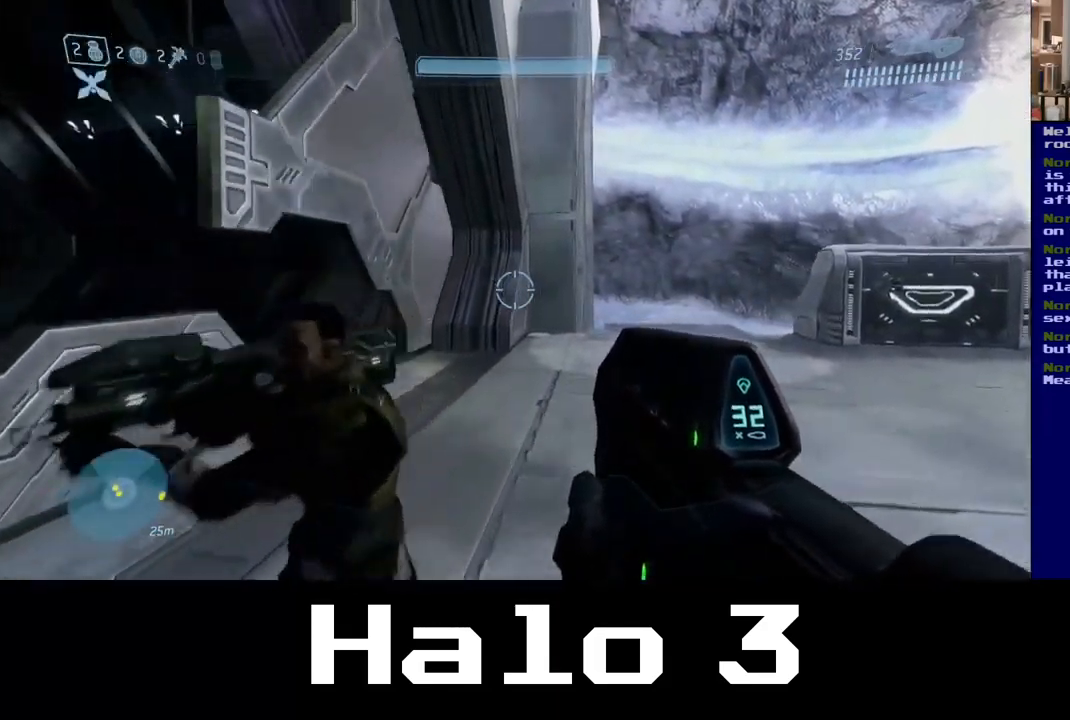
{"buttons": [], "left_stick": "up-right", "right_stick": "left", "events": [[100, "left_stick", "up-right"], [150, "right_stick", "left"]]}
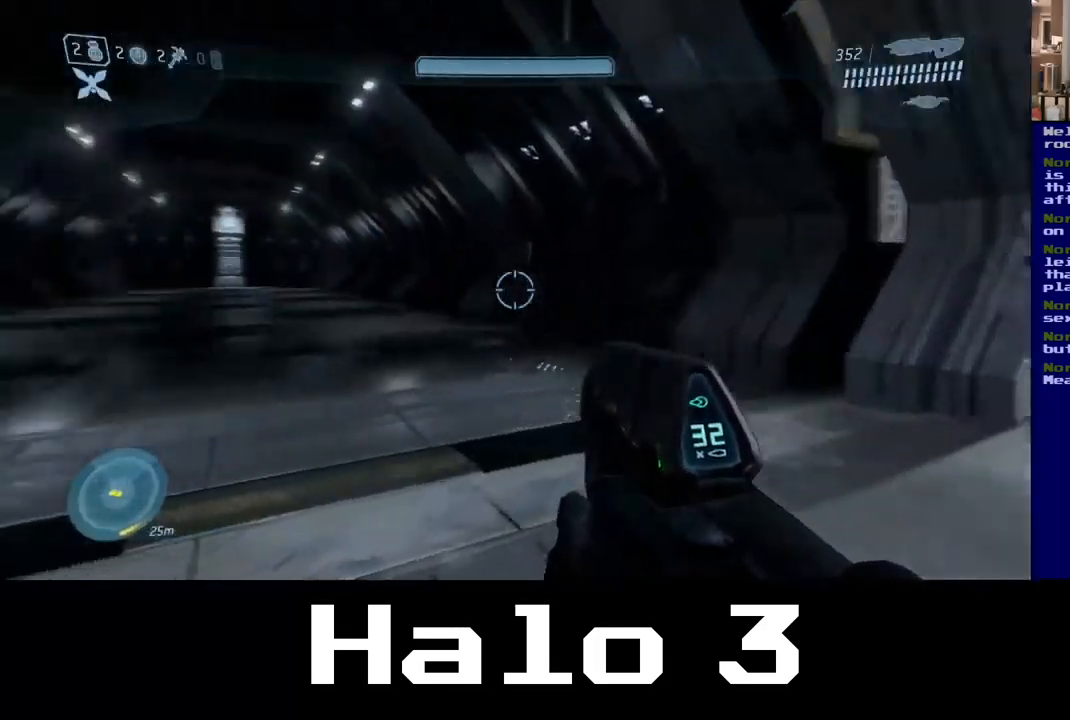
{"buttons": [], "left_stick": "up", "right_stick": "left", "events": [[100, "left_stick", "center"], [150, "right_stick", "center"], [300, "left_stick", "up"], [384, "right_stick", "left"]]}
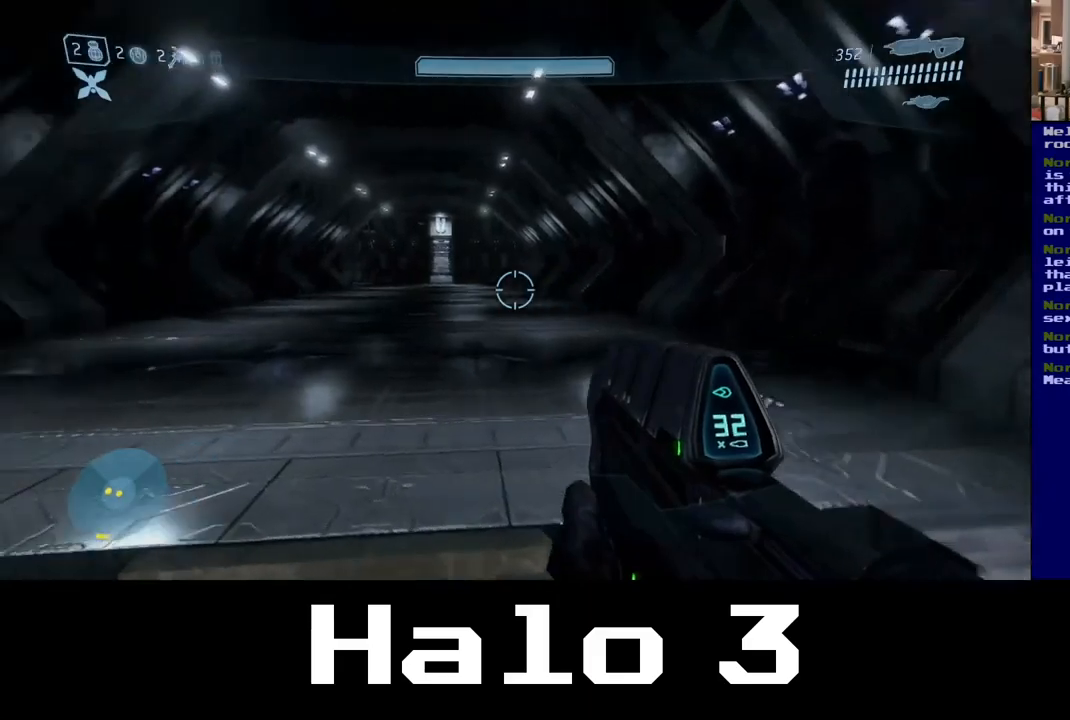
{"buttons": [], "left_stick": "up", "right_stick": "up-left", "events": [[100, "right_stick", "center"], [400, "right_stick", "up-left"]]}
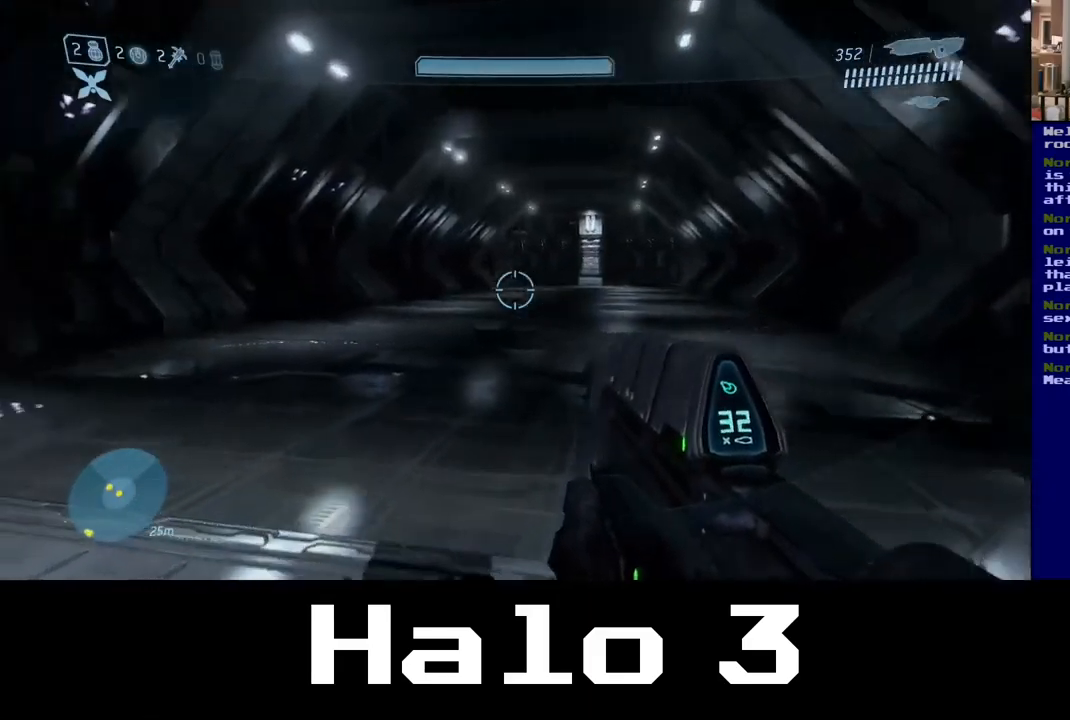
{"buttons": [], "left_stick": "up-right", "right_stick": "left", "events": [[184, "left_stick", "up-right"], [250, "right_stick", "left"]]}
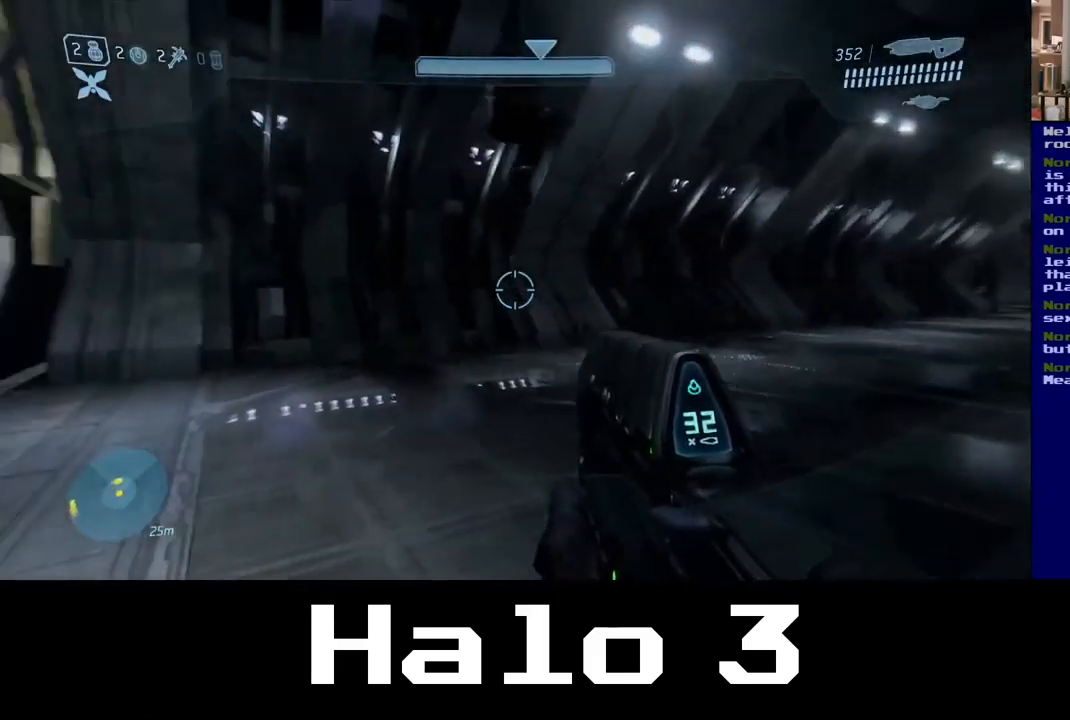
{"buttons": [], "left_stick": "down-right", "right_stick": "center", "events": [[150, "left_stick", "down-right"], [450, "right_stick", "center"]]}
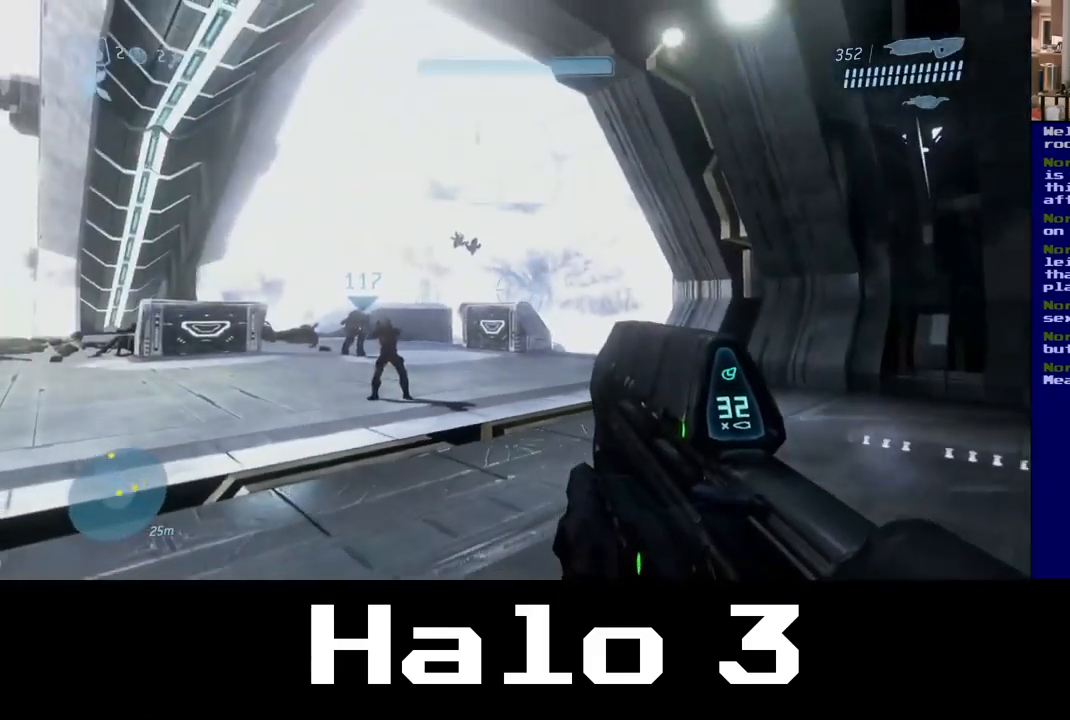
{"buttons": [], "left_stick": "down-right", "right_stick": "center", "events": []}
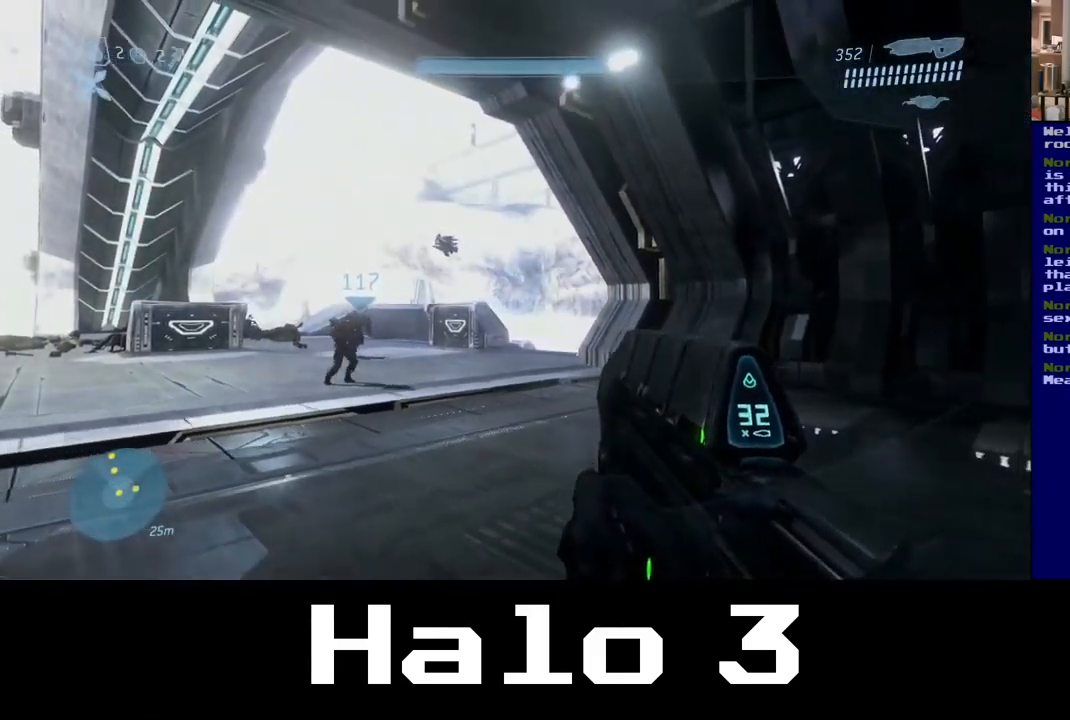
{"buttons": [], "left_stick": "down-right", "right_stick": "center", "events": []}
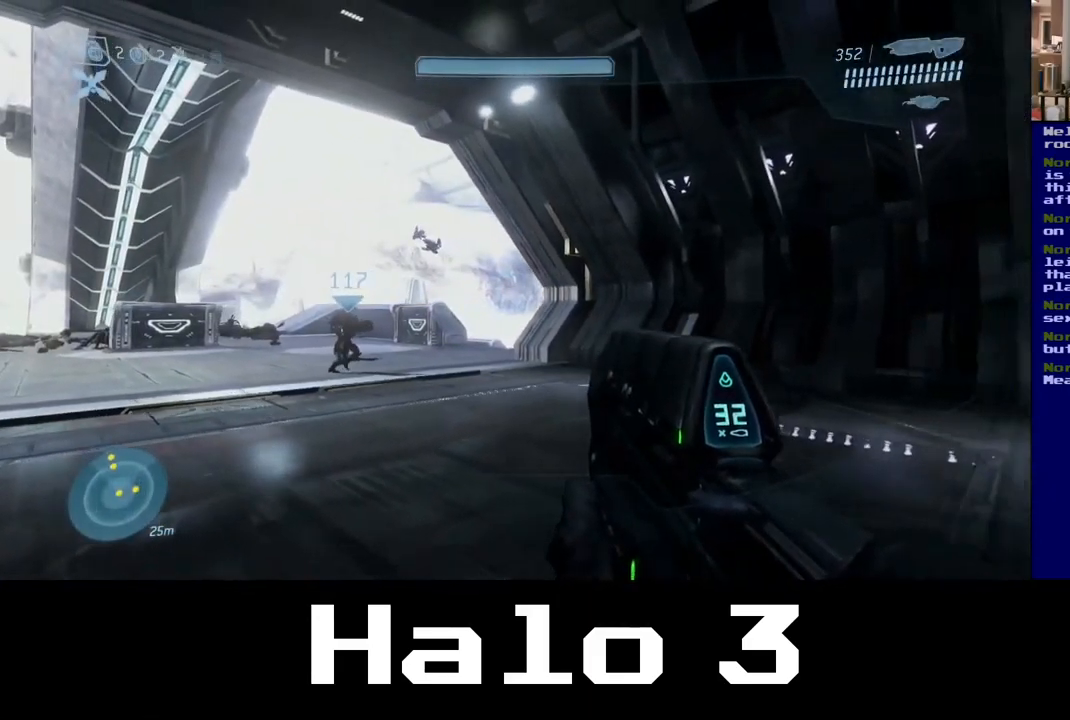
{"buttons": [], "left_stick": "right", "right_stick": "up-right", "events": [[284, "left_stick", "right"], [484, "right_stick", "up-right"]]}
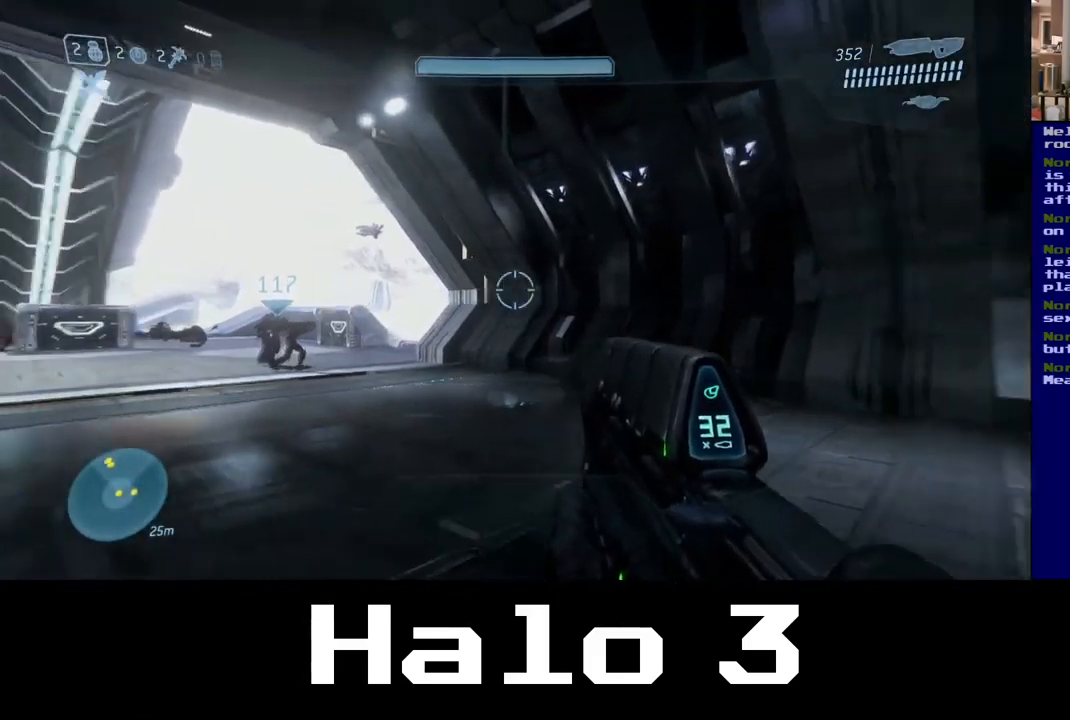
{"buttons": [], "left_stick": "right", "right_stick": "right", "events": [[17, "right_stick", "right"]]}
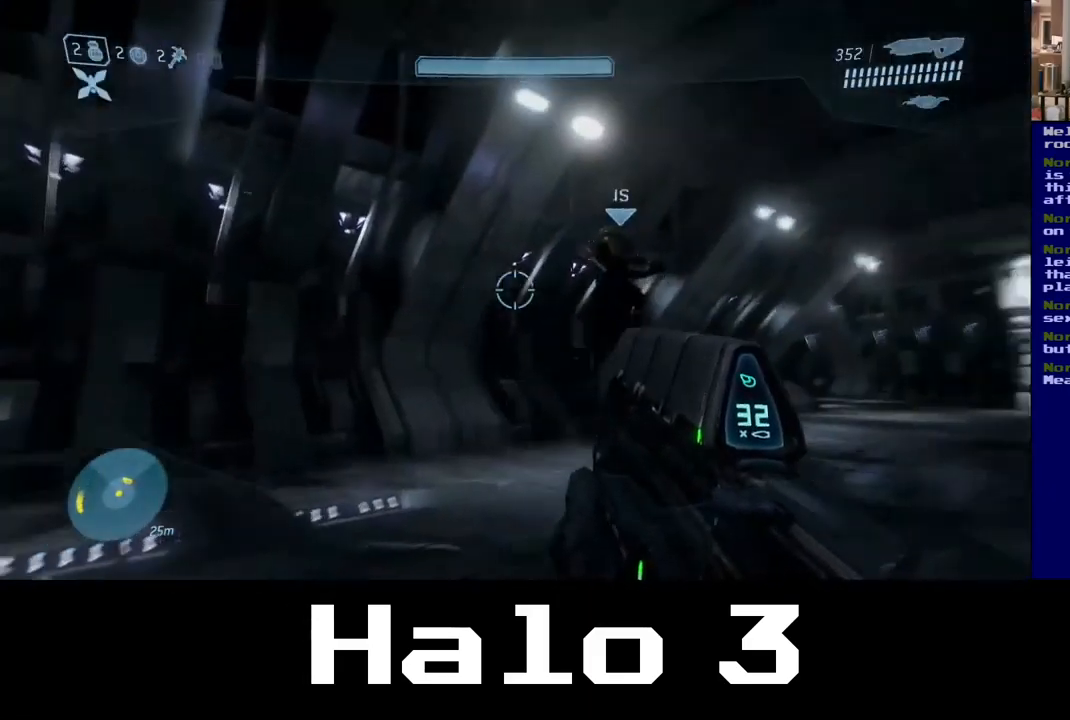
{"buttons": [], "left_stick": "up-right", "right_stick": "center", "events": [[150, "left_stick", "up-right"], [217, "right_stick", "center"], [267, "right_stick", "down"], [450, "right_stick", "center"]]}
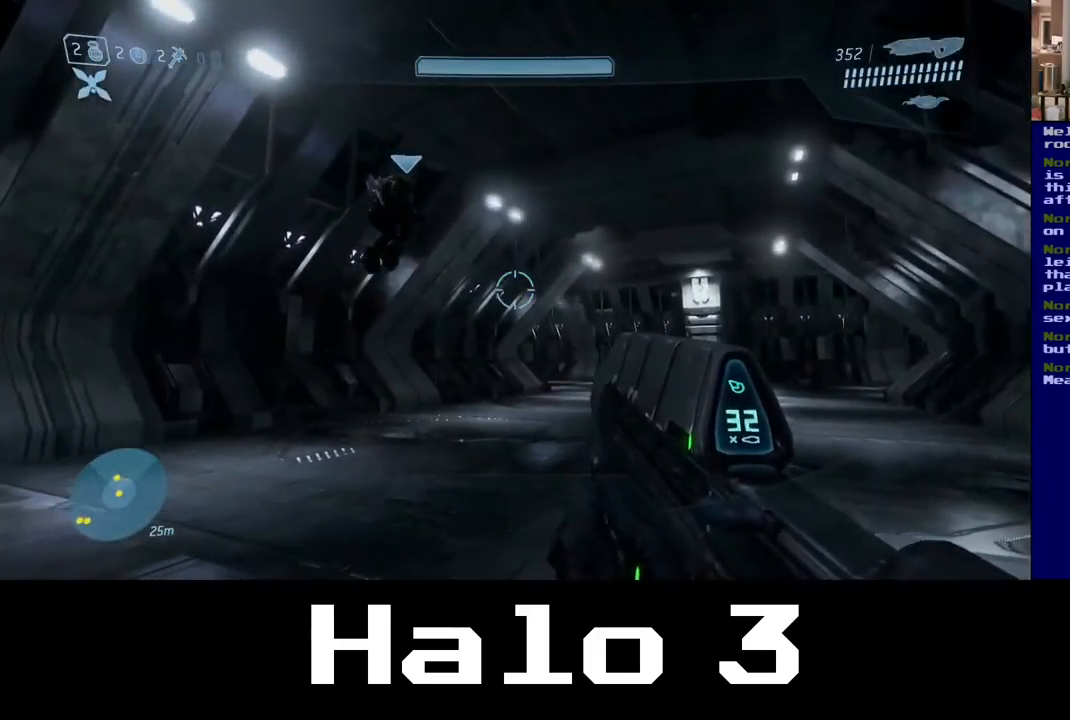
{"buttons": [], "left_stick": "up-right", "right_stick": "center", "events": [[250, "right_stick", "down-right"], [450, "right_stick", "center"]]}
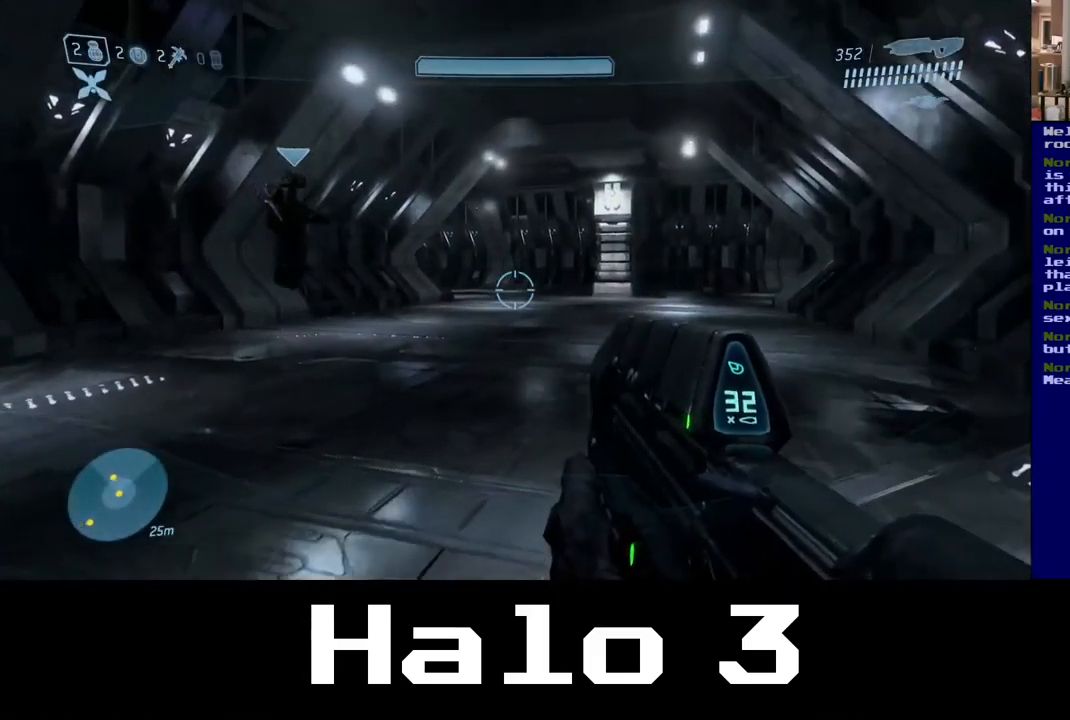
{"buttons": [], "left_stick": "up-right", "right_stick": "center", "events": []}
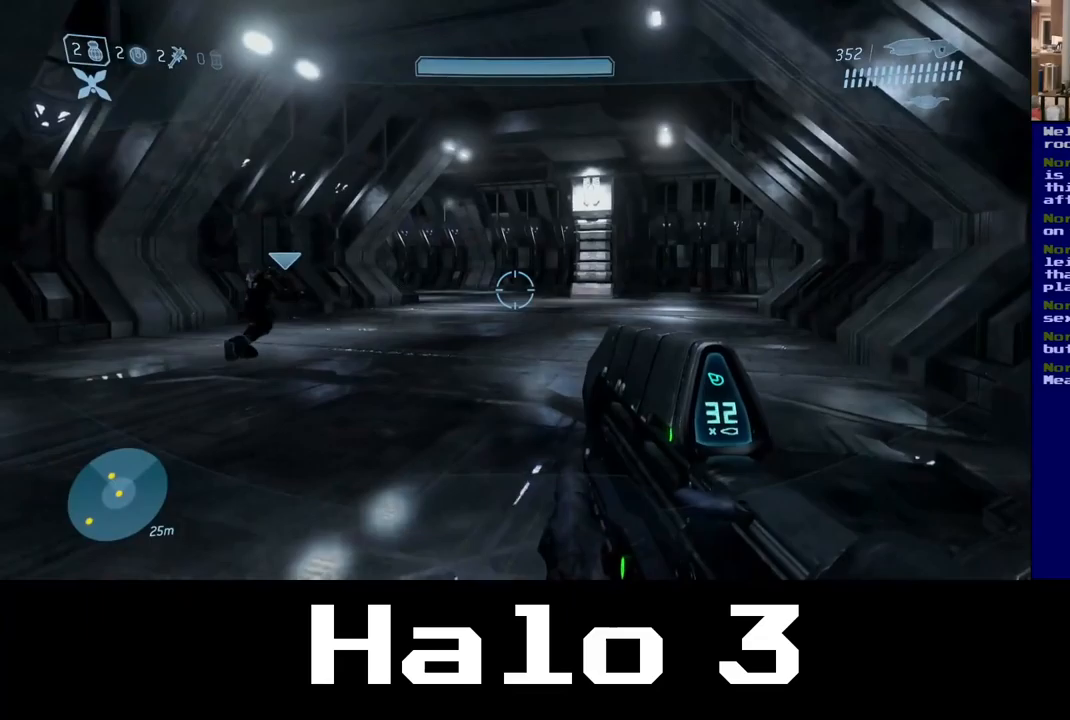
{"buttons": [], "left_stick": "up-right", "right_stick": "center", "events": []}
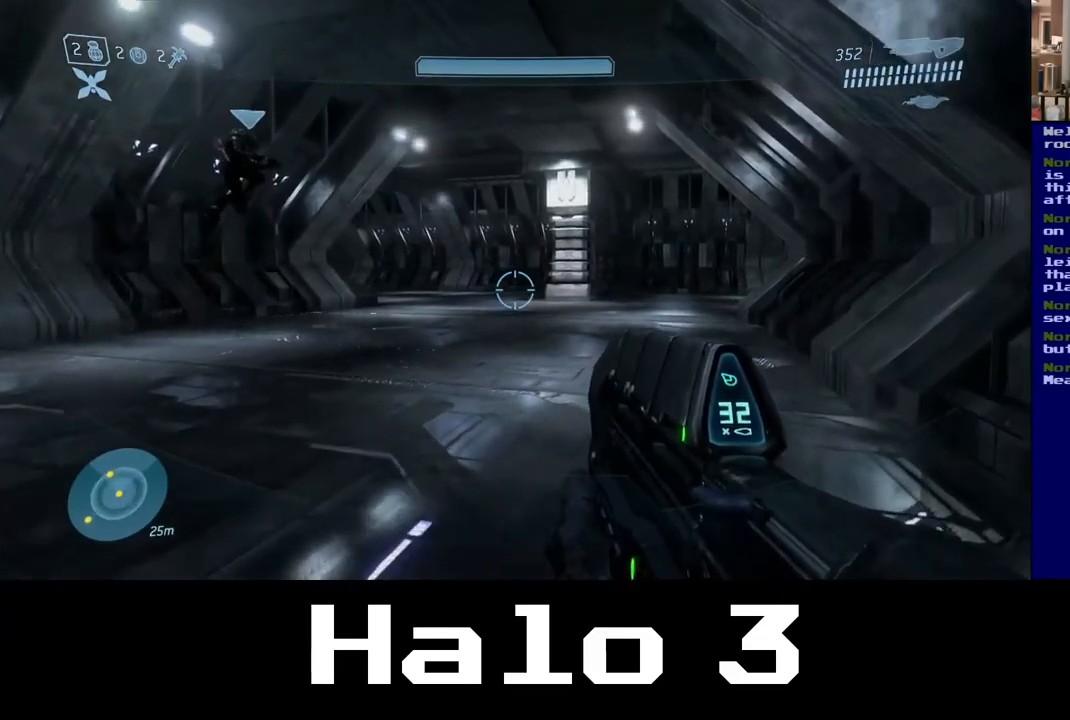
{"buttons": [], "left_stick": "up", "right_stick": "up-left", "events": [[100, "left_stick", "up"], [450, "right_stick", "up-left"]]}
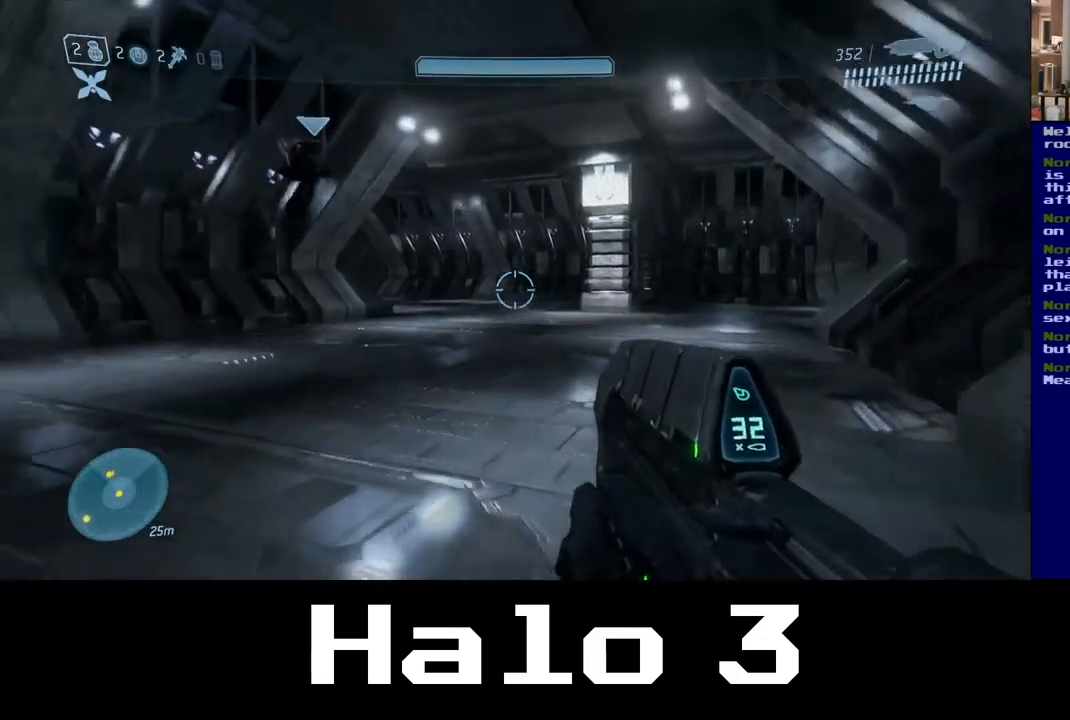
{"buttons": [], "left_stick": "up", "right_stick": "center", "events": [[150, "right_stick", "center"]]}
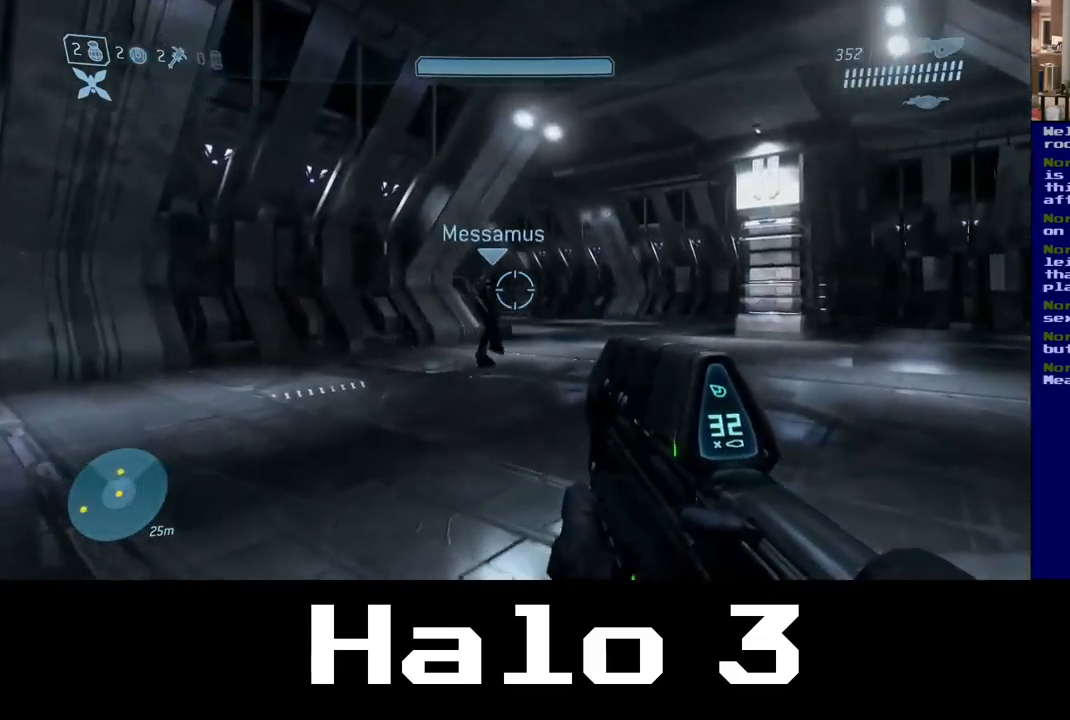
{"buttons": [], "left_stick": "up", "right_stick": "center", "events": [[333, "R3", "down"], [467, "R3", "up"]]}
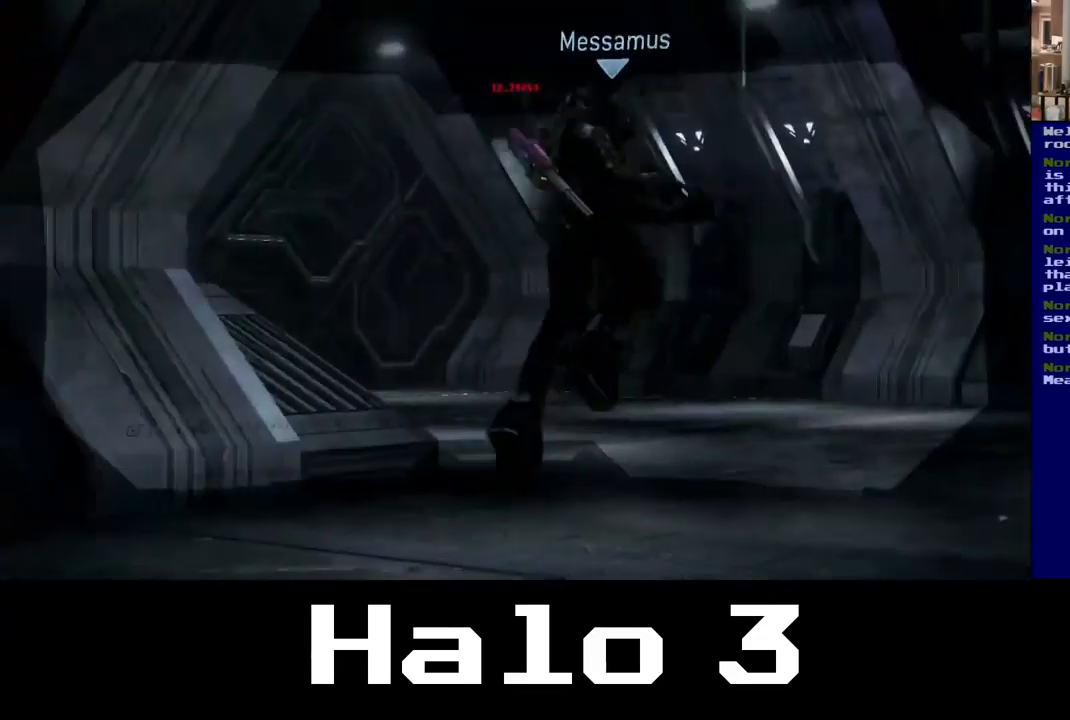
{"buttons": [], "left_stick": "up", "right_stick": "center", "events": [[350, "R3", "down"], [433, "R3", "up"]]}
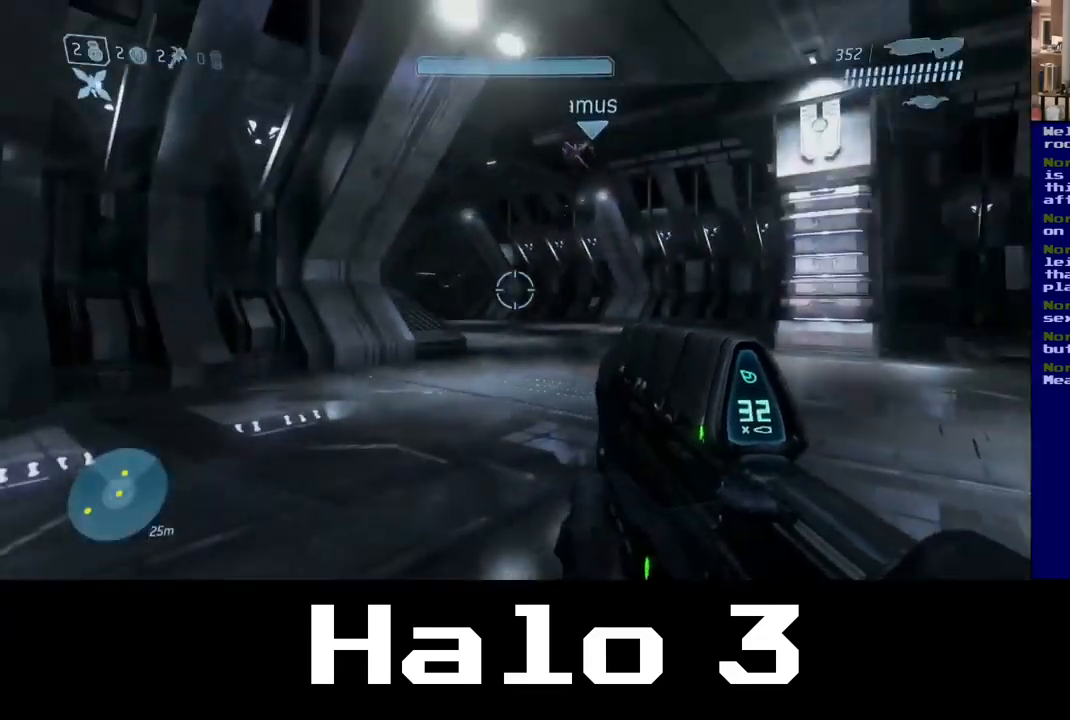
{"buttons": [], "left_stick": "up", "right_stick": "center", "events": []}
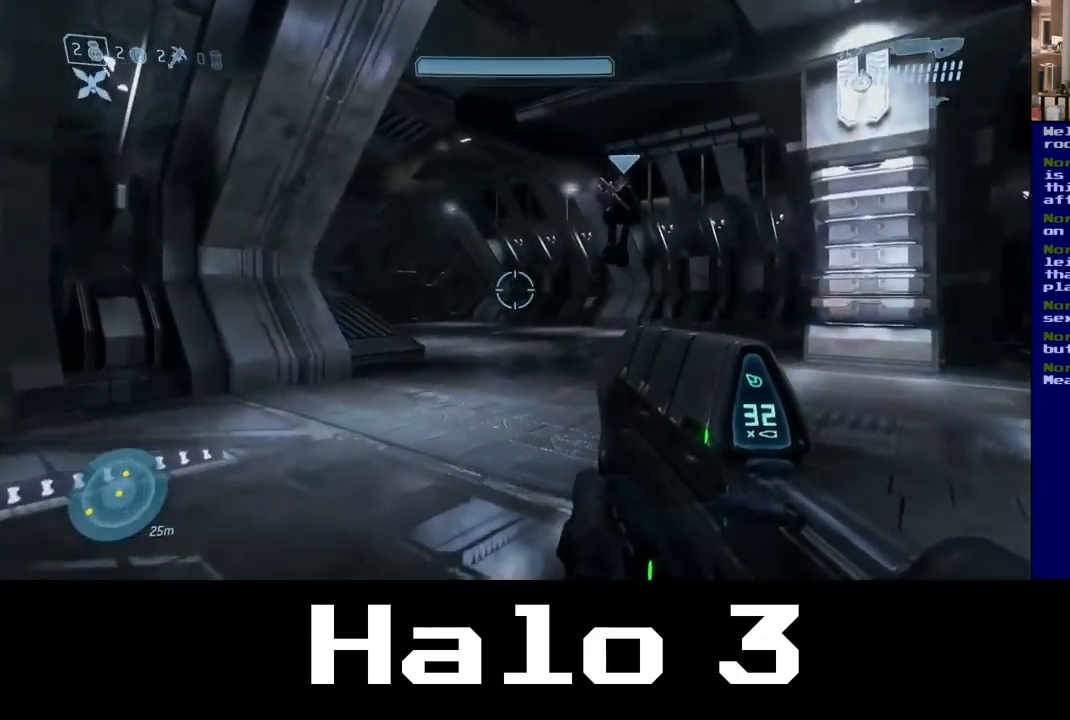
{"buttons": [], "left_stick": "up", "right_stick": "center", "events": [[267, "right_stick", "right"], [500, "right_stick", "center"]]}
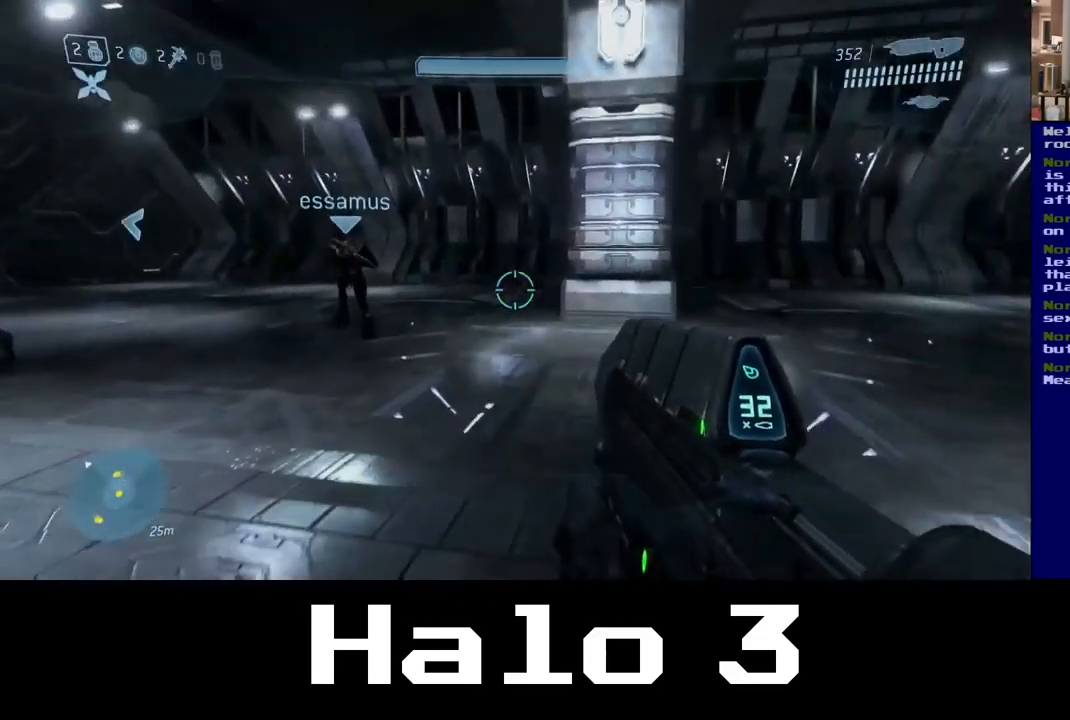
{"buttons": [], "left_stick": "up", "right_stick": "up-left", "events": [[300, "right_stick", "up-left"]]}
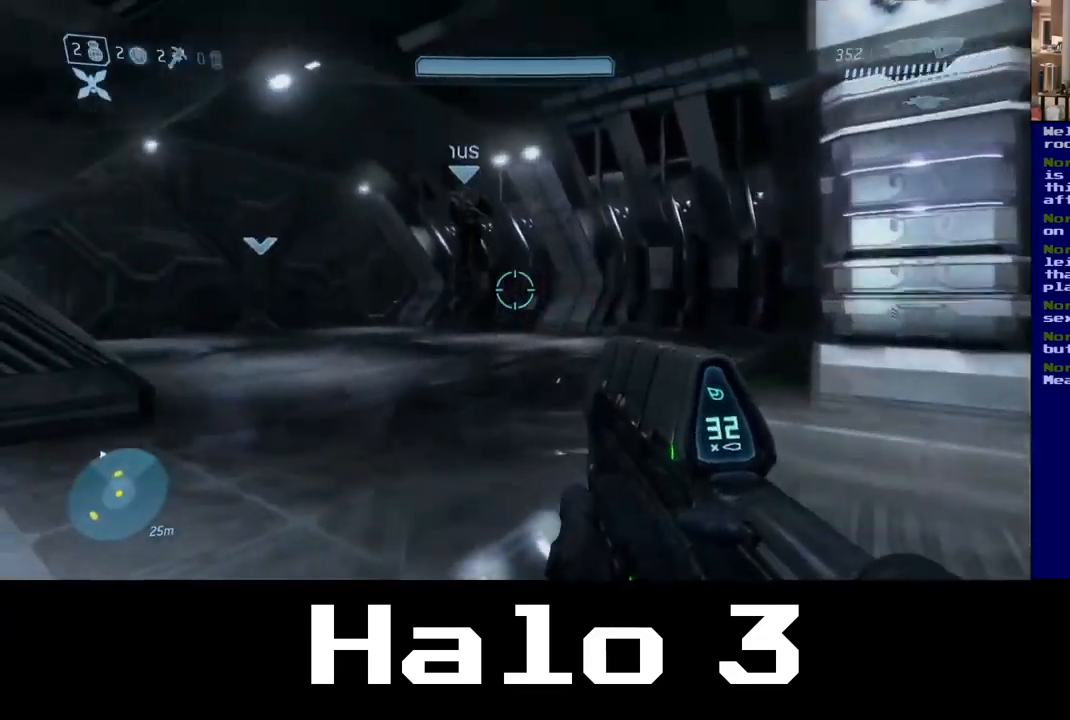
{"buttons": [], "left_stick": "up", "right_stick": "left", "events": [[383, "right_stick", "left"]]}
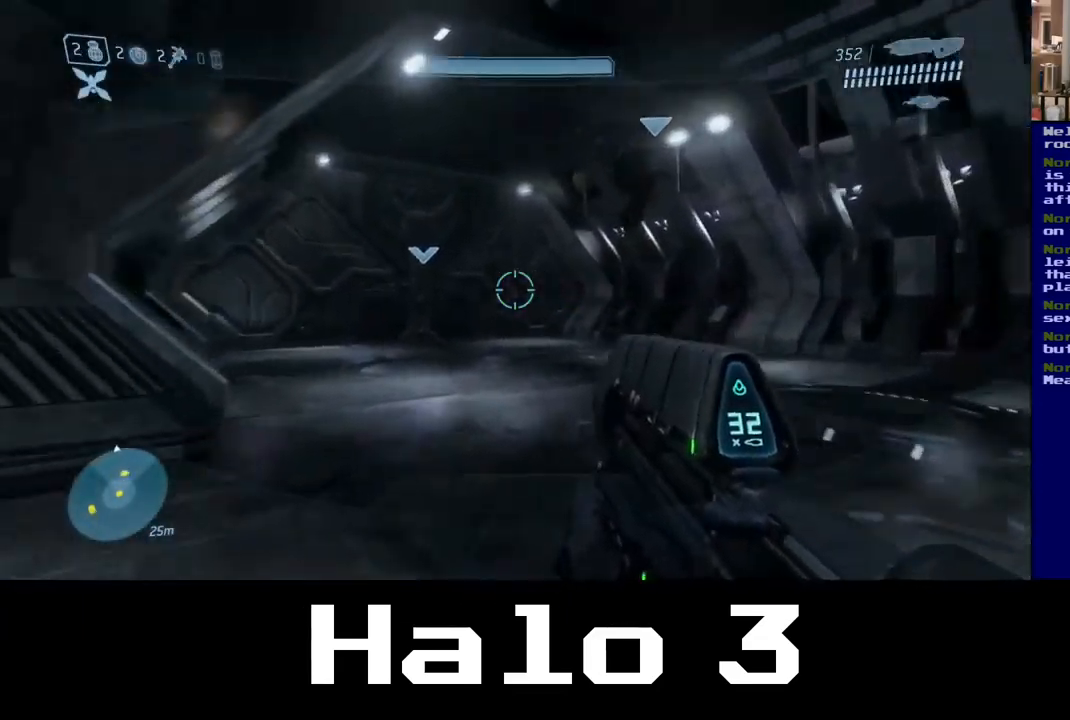
{"buttons": [], "left_stick": "up", "right_stick": "center", "events": [[100, "right_stick", "center"]]}
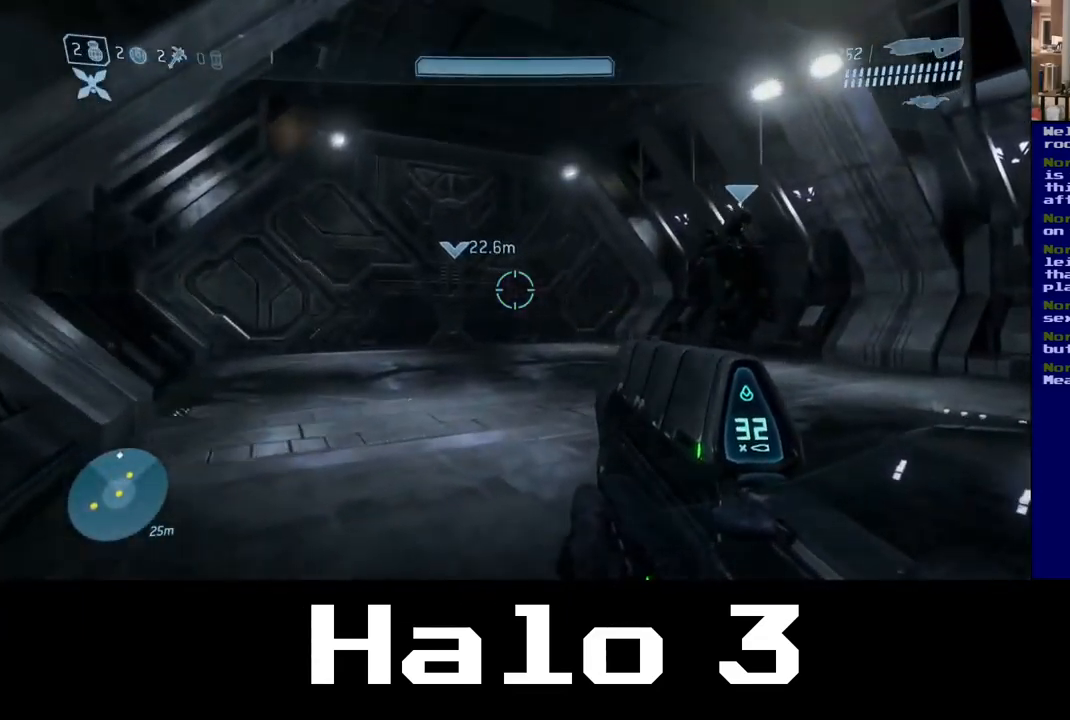
{"buttons": [], "left_stick": "up", "right_stick": "center", "events": []}
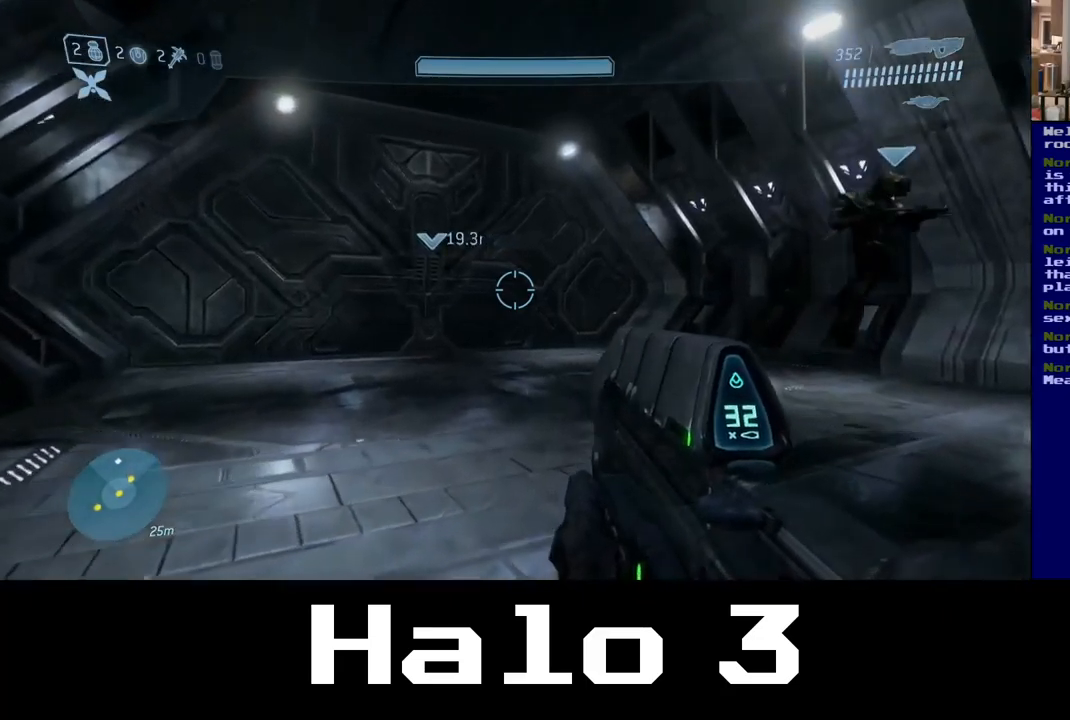
{"buttons": [], "left_stick": "up", "right_stick": "center", "events": [[67, "right_stick", "up-left"], [117, "right_stick", "left"], [284, "right_stick", "center"]]}
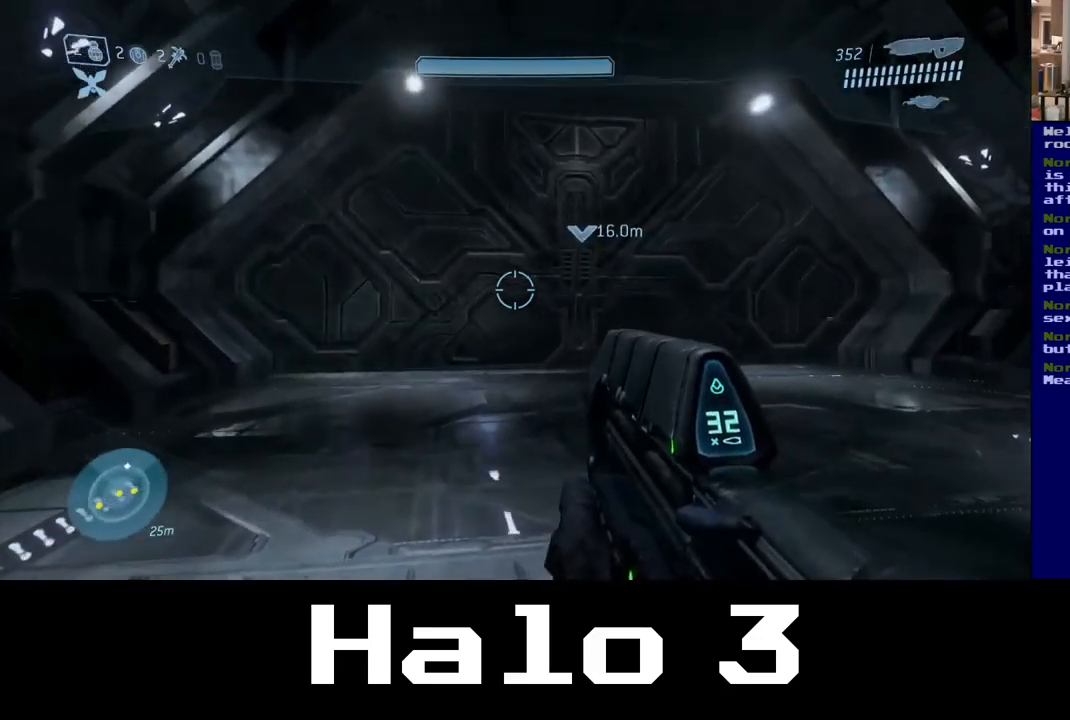
{"buttons": [], "left_stick": "up", "right_stick": "center", "events": [[184, "Y", "down"], [317, "Y", "up"]]}
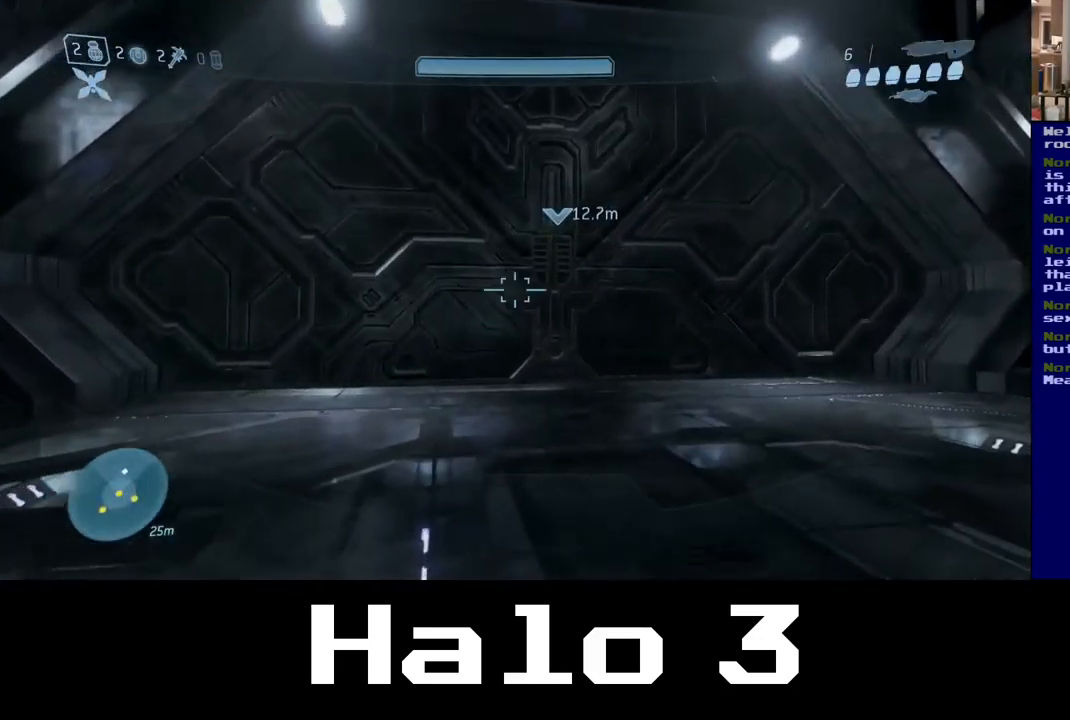
{"buttons": [], "left_stick": "up", "right_stick": "center", "events": []}